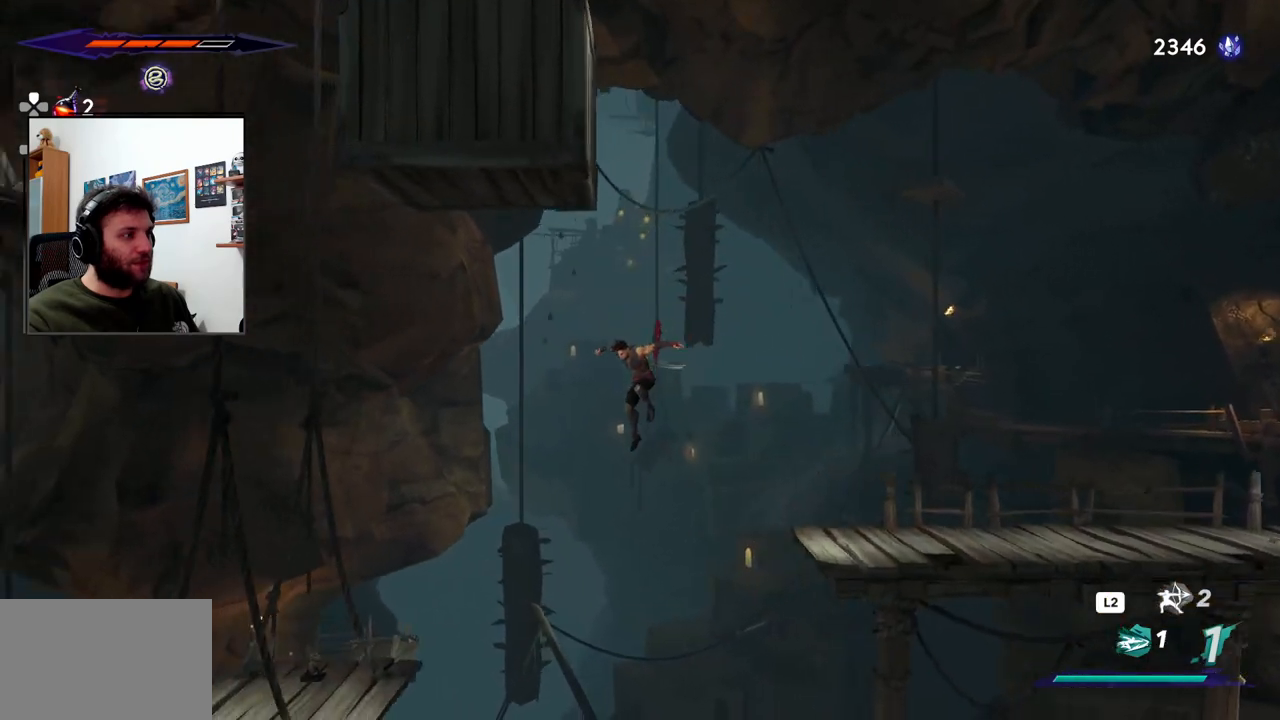
Gameplay with a controller (PlayStation layout); each line is a JSON object with the inputs held at the frame after it. "events" lists button and stick changes between this image and that frame as [ms after this image, input, new state], when the widget could be followed in between.
{"buttons": [], "left_stick": "center", "right_stick": "center", "events": [[50, "R2", "down"], [267, "R2", "up"], [400, "L1", "down"], [417, "left_stick", "center"], [450, "L1", "up"]]}
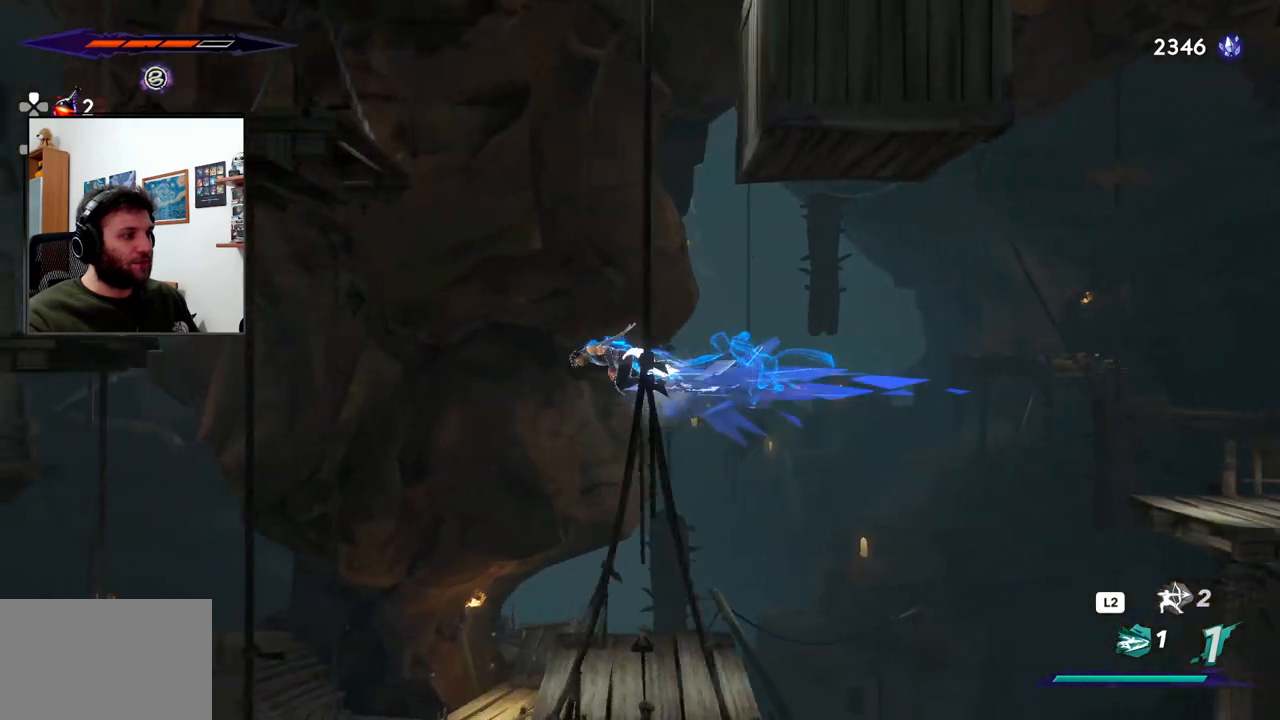
{"buttons": [], "left_stick": "center", "right_stick": "center", "events": [[283, "R1", "down"], [300, "R1", "up"]]}
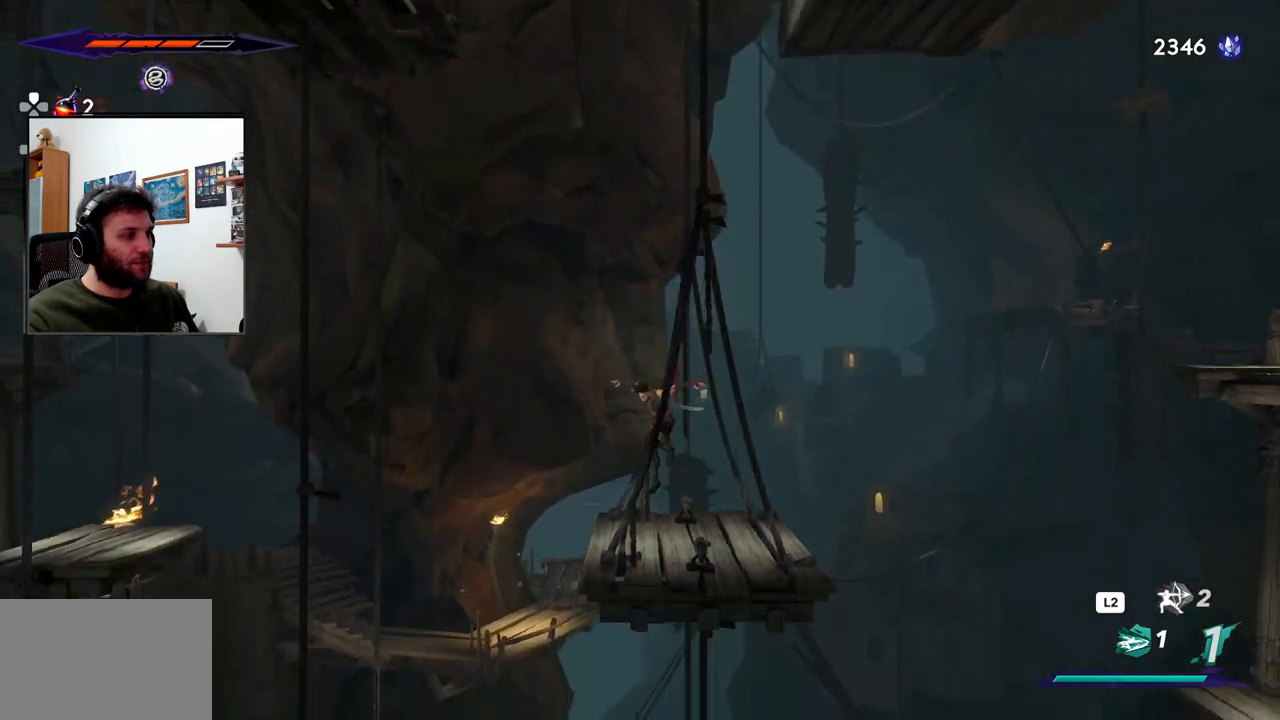
{"buttons": ["CROSS", "R2"], "left_stick": "left", "right_stick": "center", "events": [[50, "L1", "down"], [117, "L1", "up"], [117, "left_stick", "left"], [217, "CROSS", "down"], [400, "R2", "down"]]}
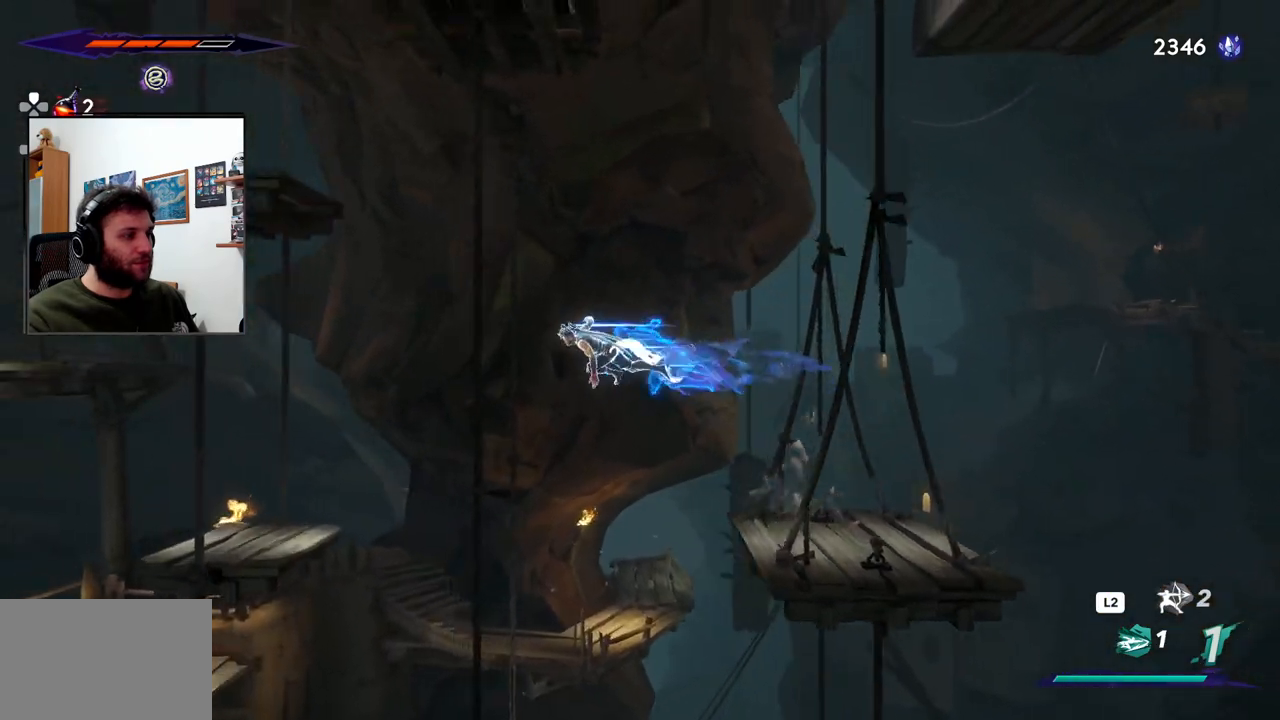
{"buttons": [], "left_stick": "left", "right_stick": "center", "events": [[433, "CROSS", "up"], [450, "R2", "up"]]}
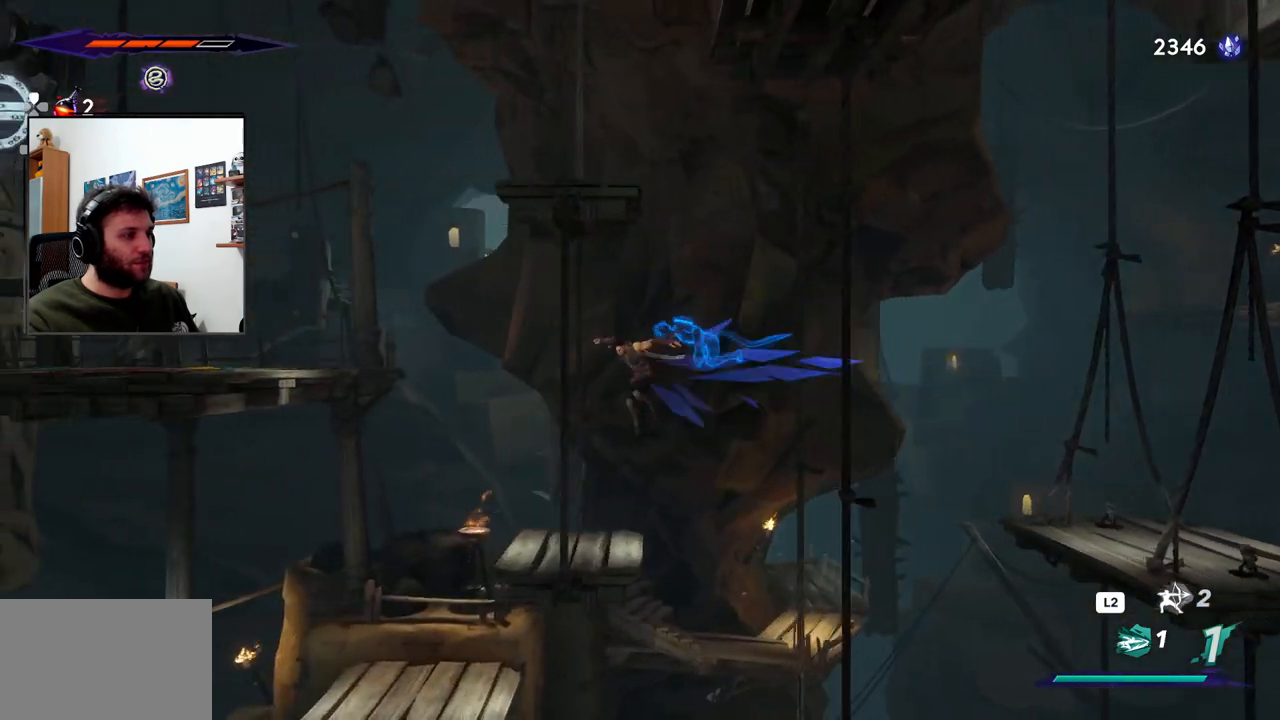
{"buttons": ["CROSS"], "left_stick": "left", "right_stick": "center", "events": [[267, "CROSS", "down"]]}
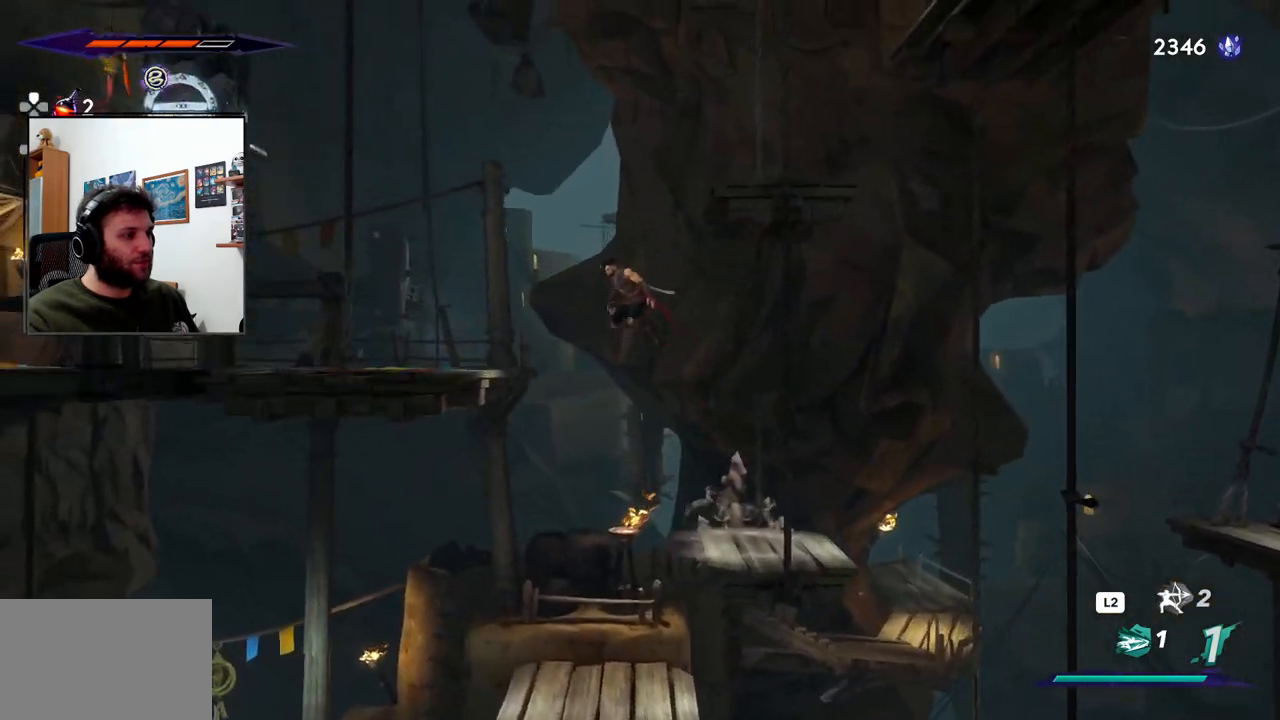
{"buttons": ["CROSS"], "left_stick": "left", "right_stick": "center", "events": []}
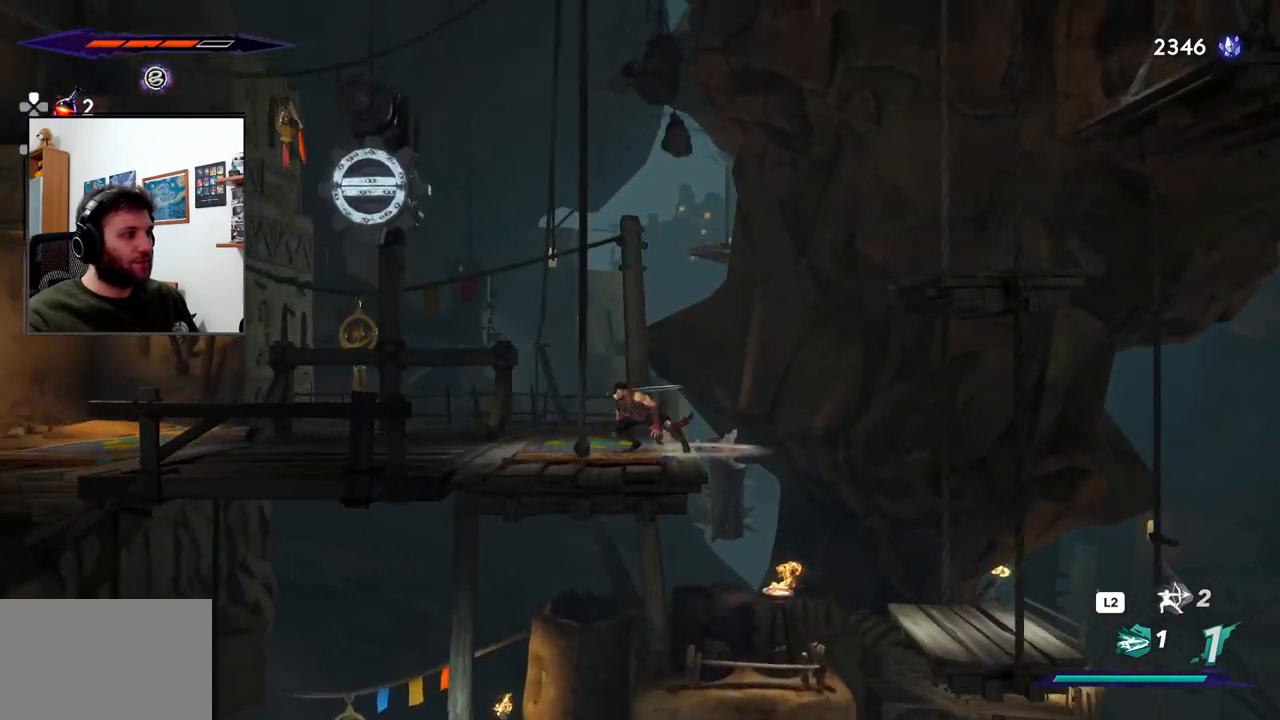
{"buttons": ["TRIANGLE"], "left_stick": "left", "right_stick": "center", "events": [[17, "CROSS", "up"], [283, "TRIANGLE", "down"]]}
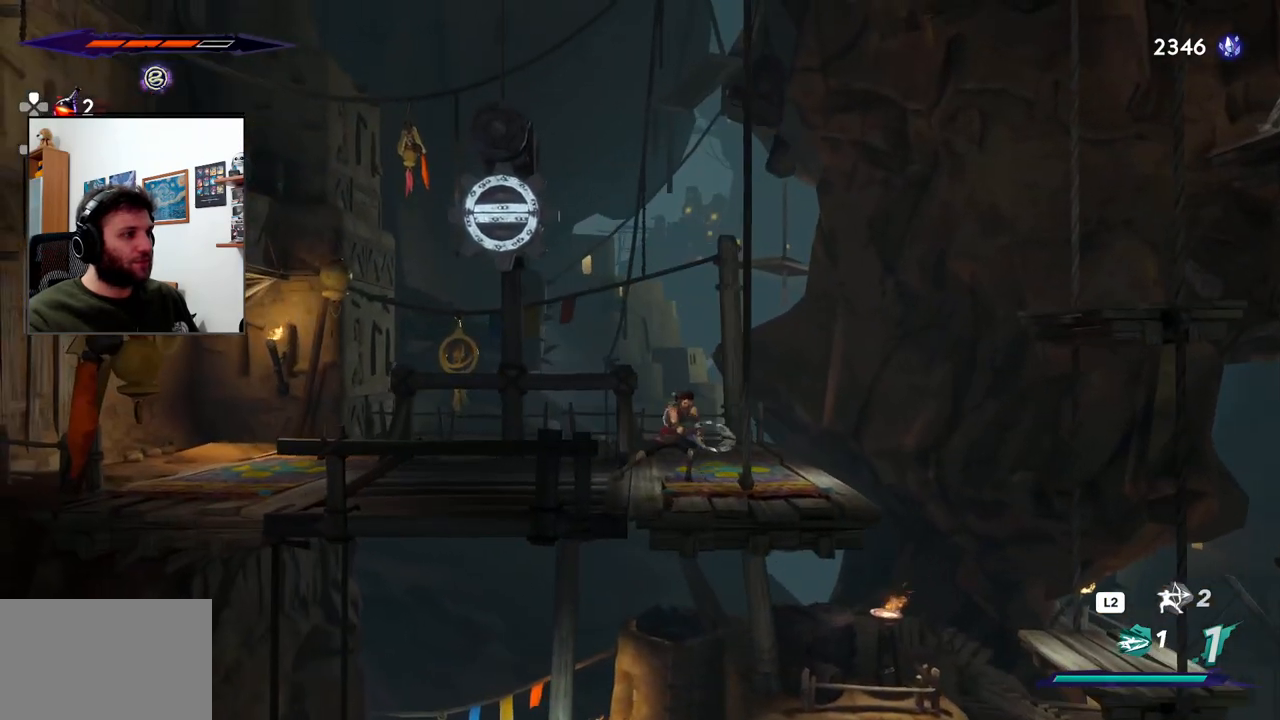
{"buttons": ["TRIANGLE"], "left_stick": "left", "right_stick": "center", "events": []}
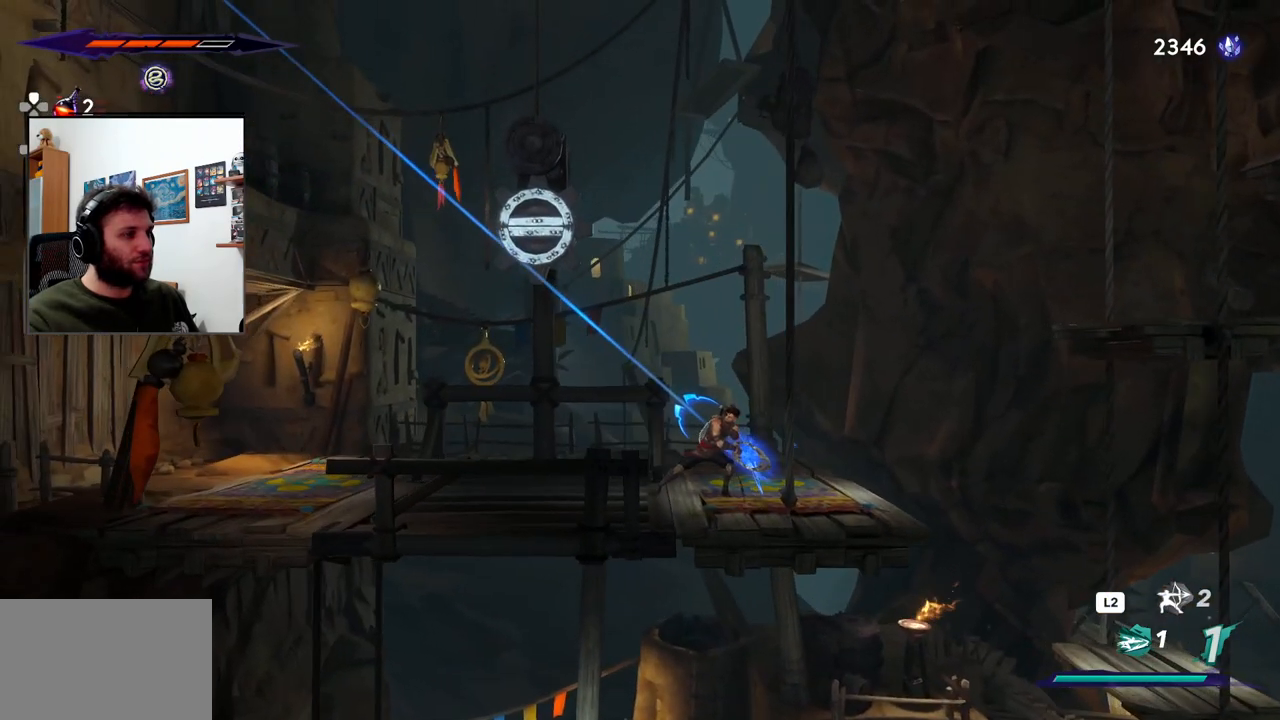
{"buttons": ["TRIANGLE"], "left_stick": "left", "right_stick": "center", "events": []}
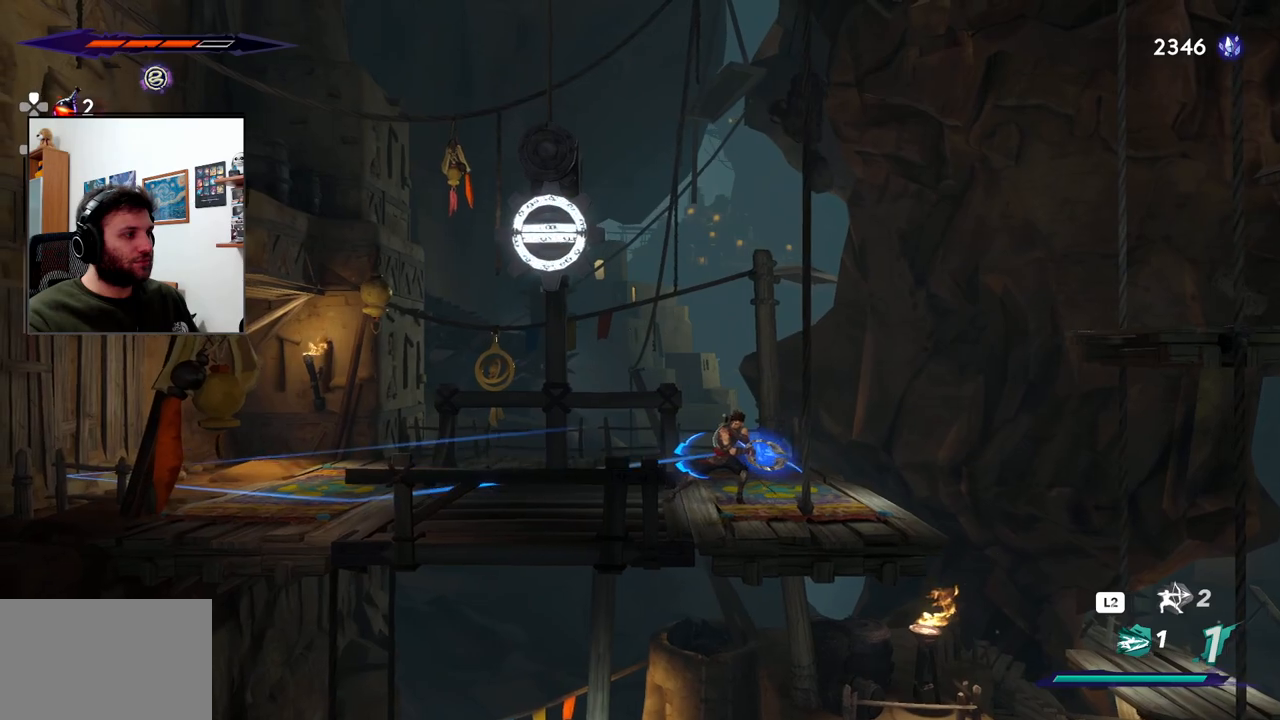
{"buttons": [], "left_stick": "left", "right_stick": "center", "events": [[400, "TRIANGLE", "up"]]}
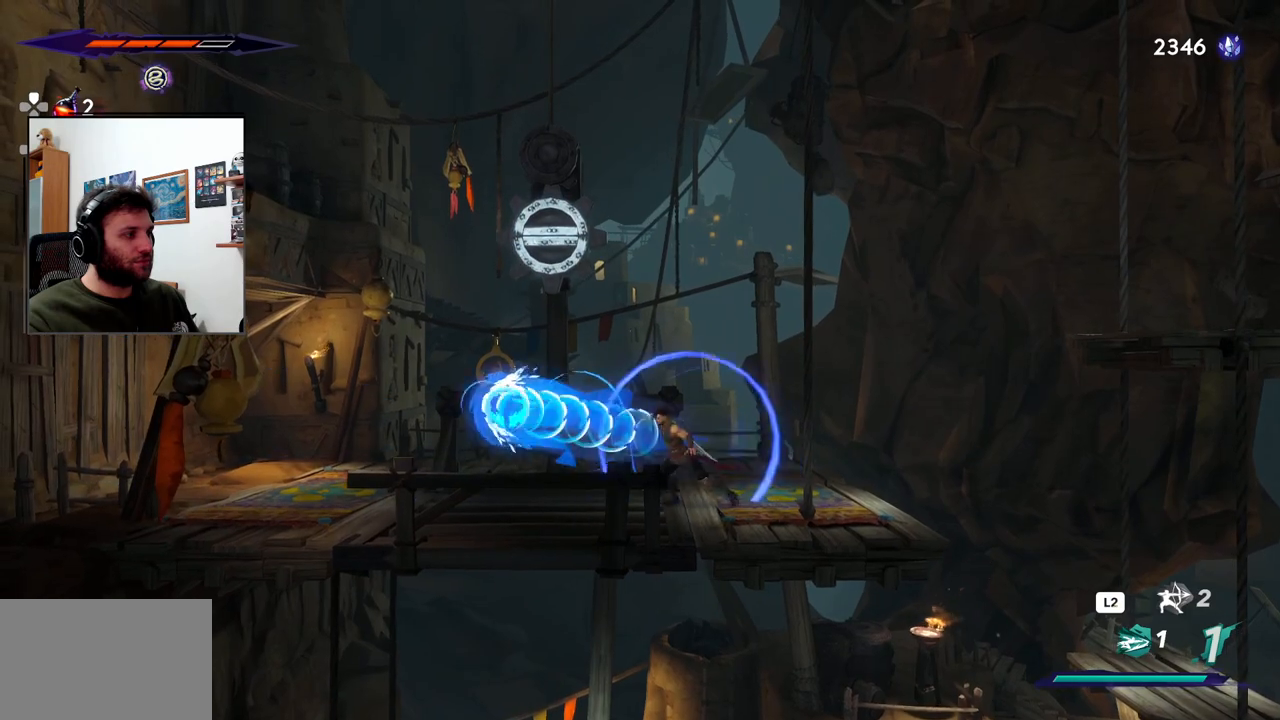
{"buttons": [], "left_stick": "right", "right_stick": "center", "events": [[400, "left_stick", "right"]]}
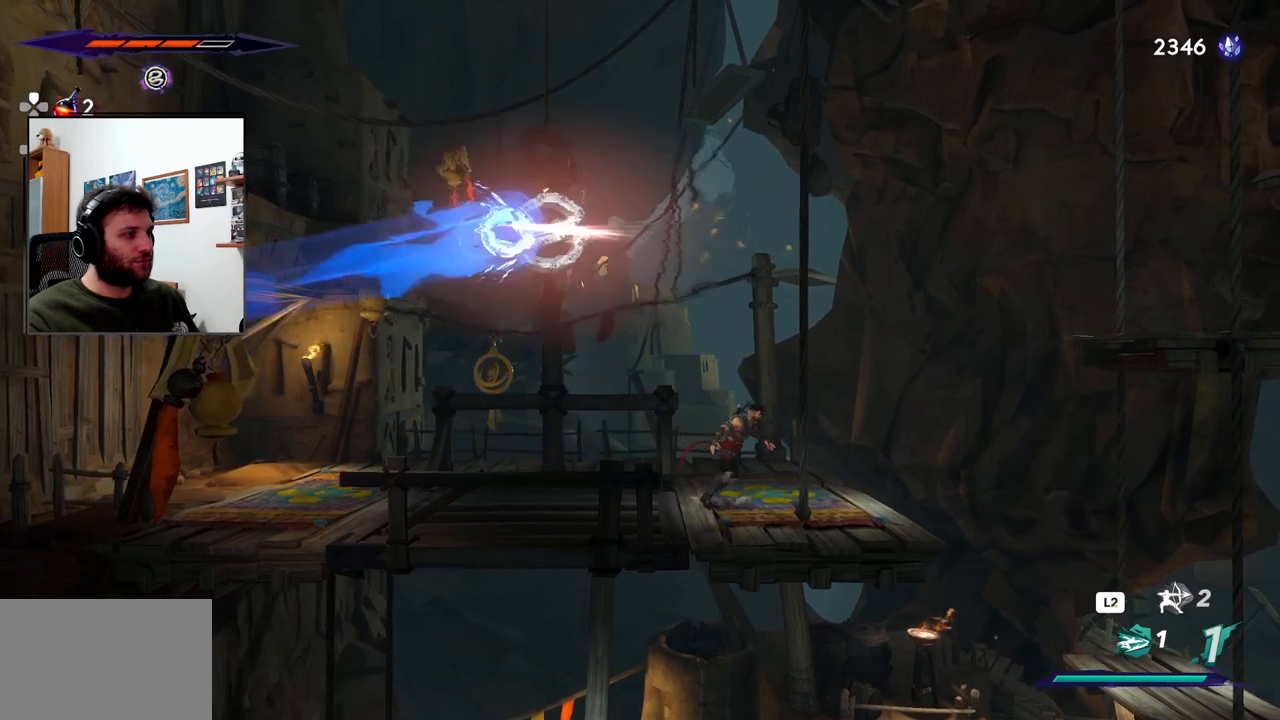
{"buttons": [], "left_stick": "left", "right_stick": "center", "events": [[283, "left_stick", "center"], [500, "left_stick", "left"]]}
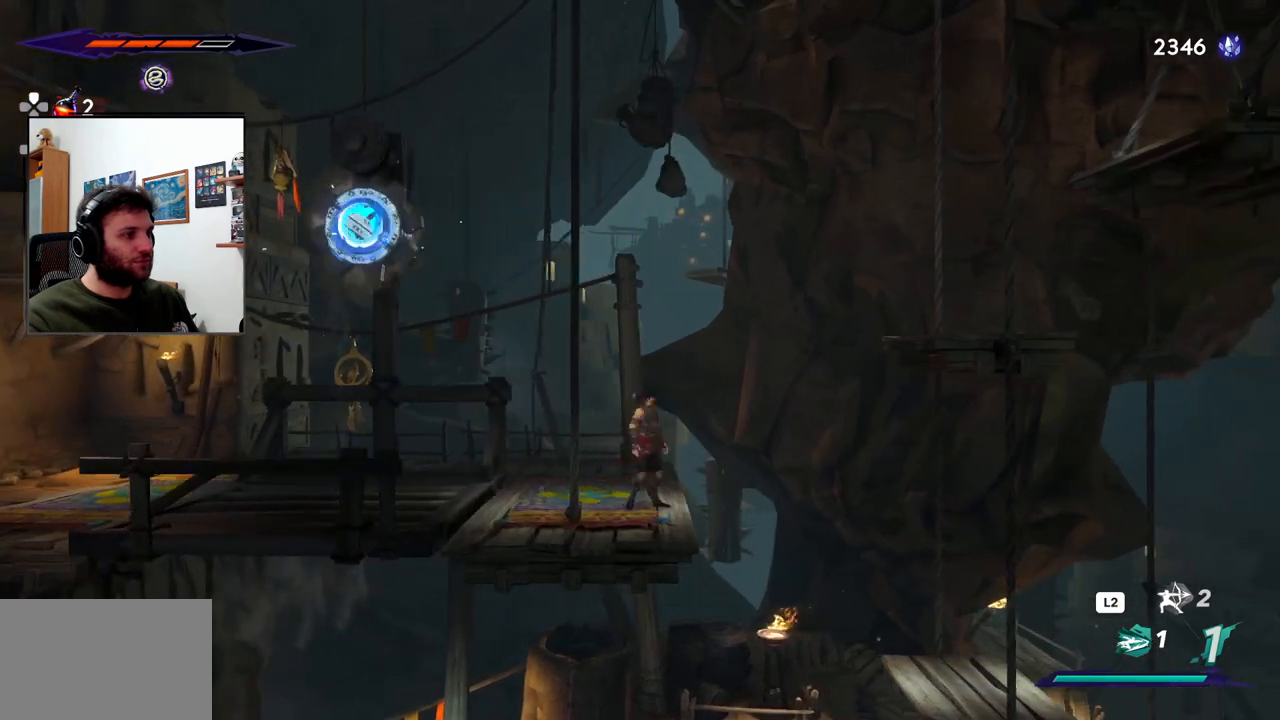
{"buttons": ["CROSS"], "left_stick": "left", "right_stick": "center", "events": [[133, "CROSS", "down"]]}
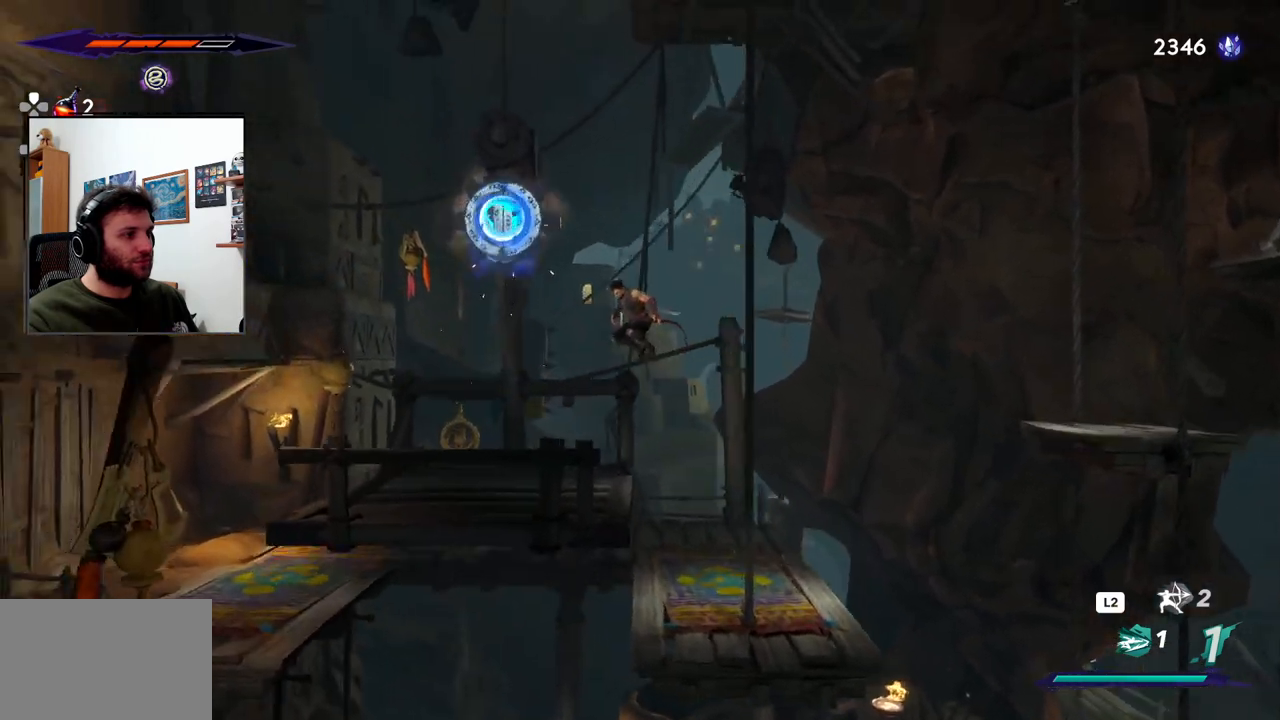
{"buttons": [], "left_stick": "center", "right_stick": "center", "events": [[117, "CROSS", "up"], [300, "left_stick", "right"], [483, "left_stick", "center"]]}
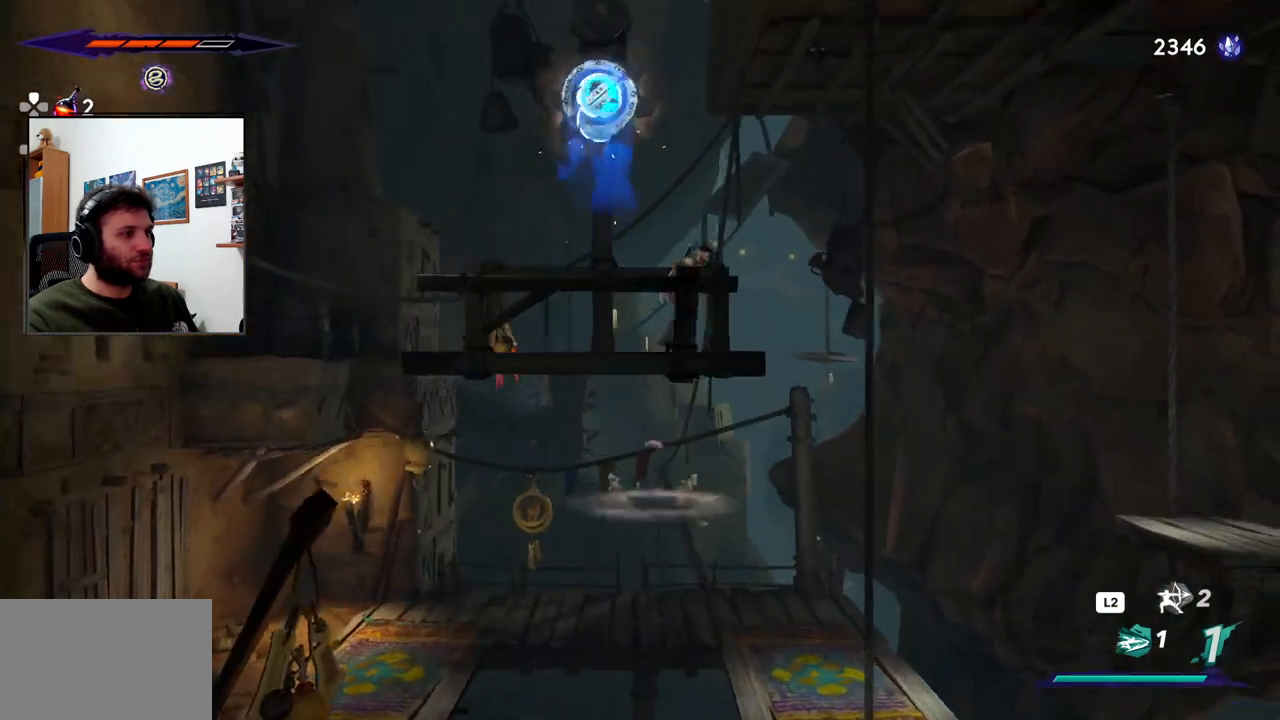
{"buttons": [], "left_stick": "left", "right_stick": "center", "events": [[283, "left_stick", "left"]]}
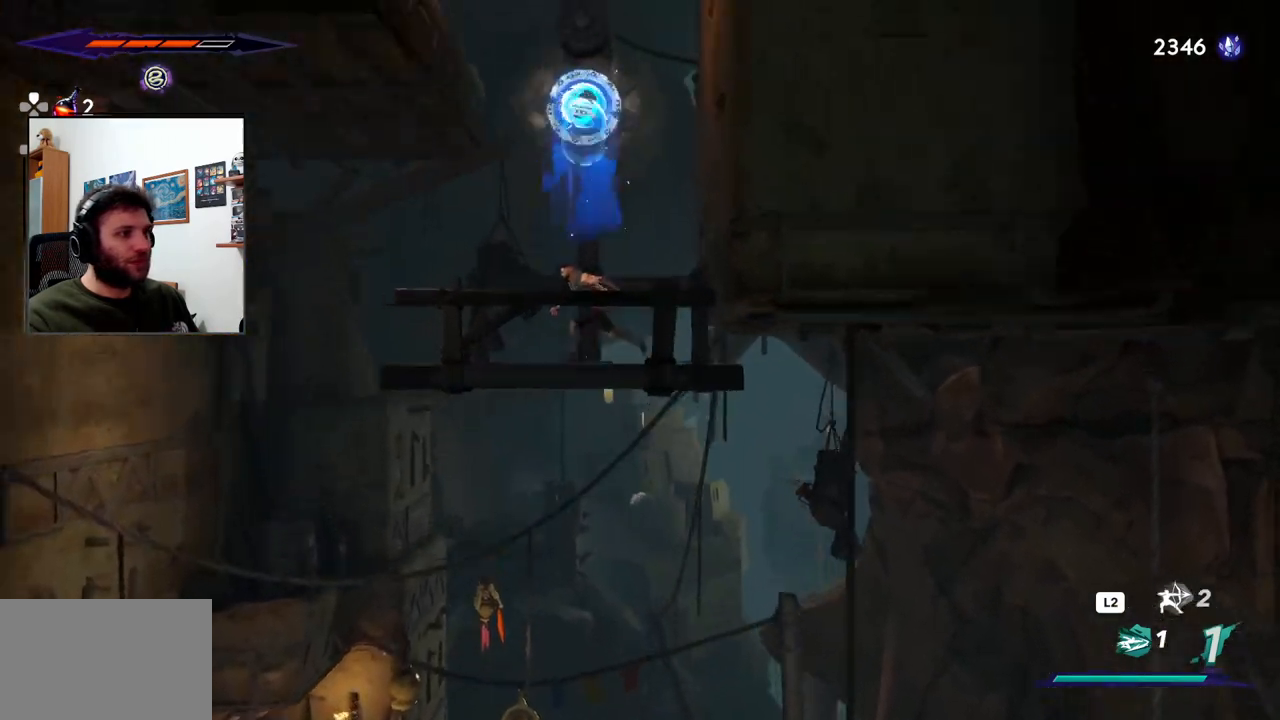
{"buttons": [], "left_stick": "center", "right_stick": "center", "events": [[33, "left_stick", "center"], [117, "left_stick", "right"], [283, "left_stick", "center"]]}
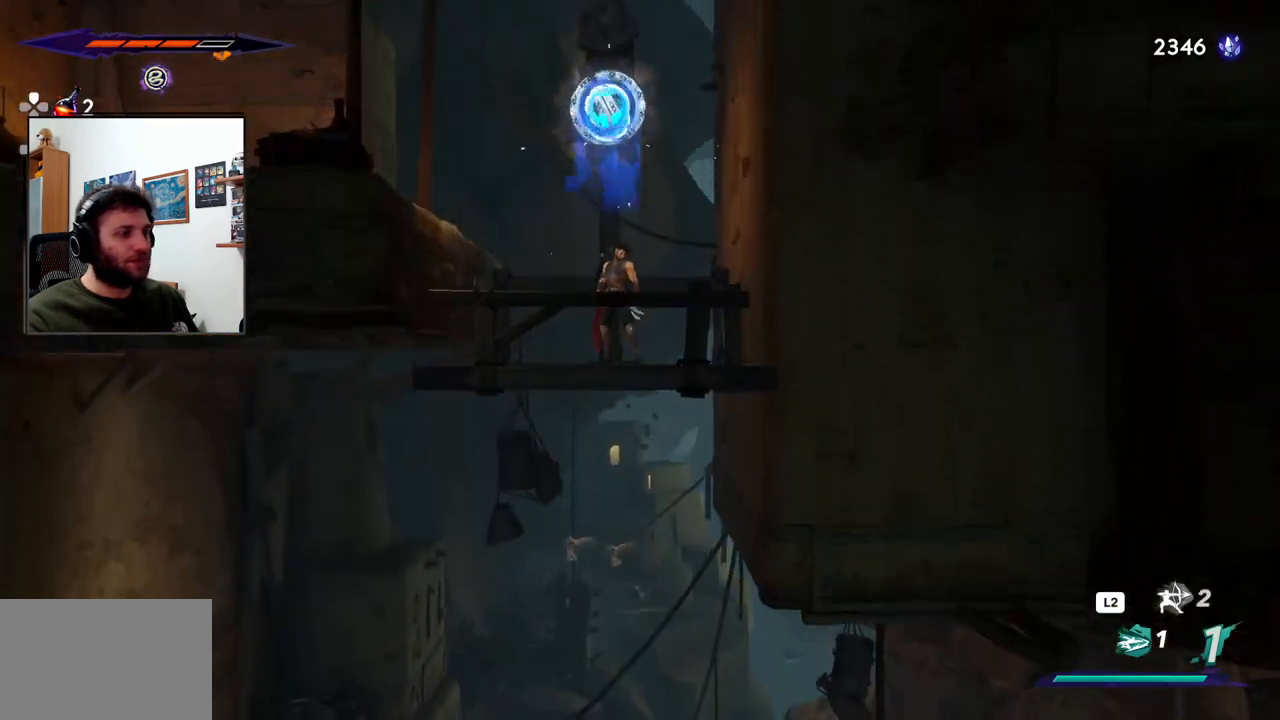
{"buttons": [], "left_stick": "center", "right_stick": "center", "events": []}
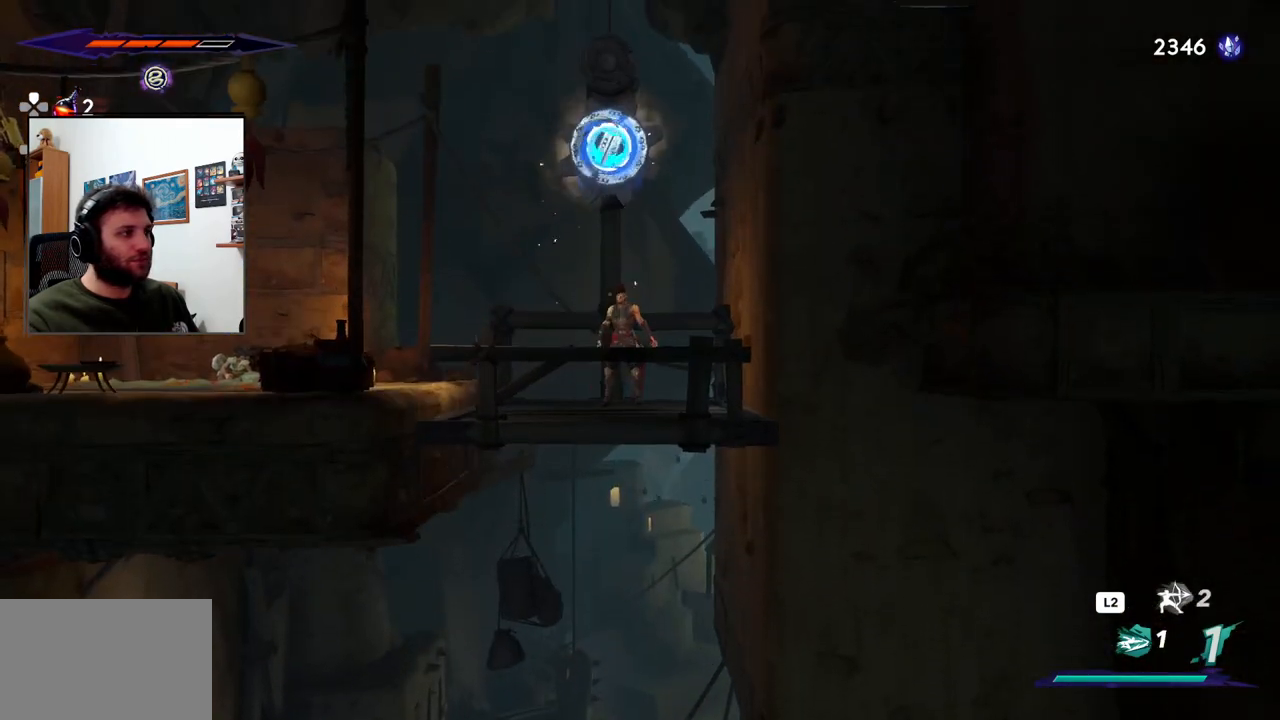
{"buttons": [], "left_stick": "left", "right_stick": "center", "events": [[33, "left_stick", "left"]]}
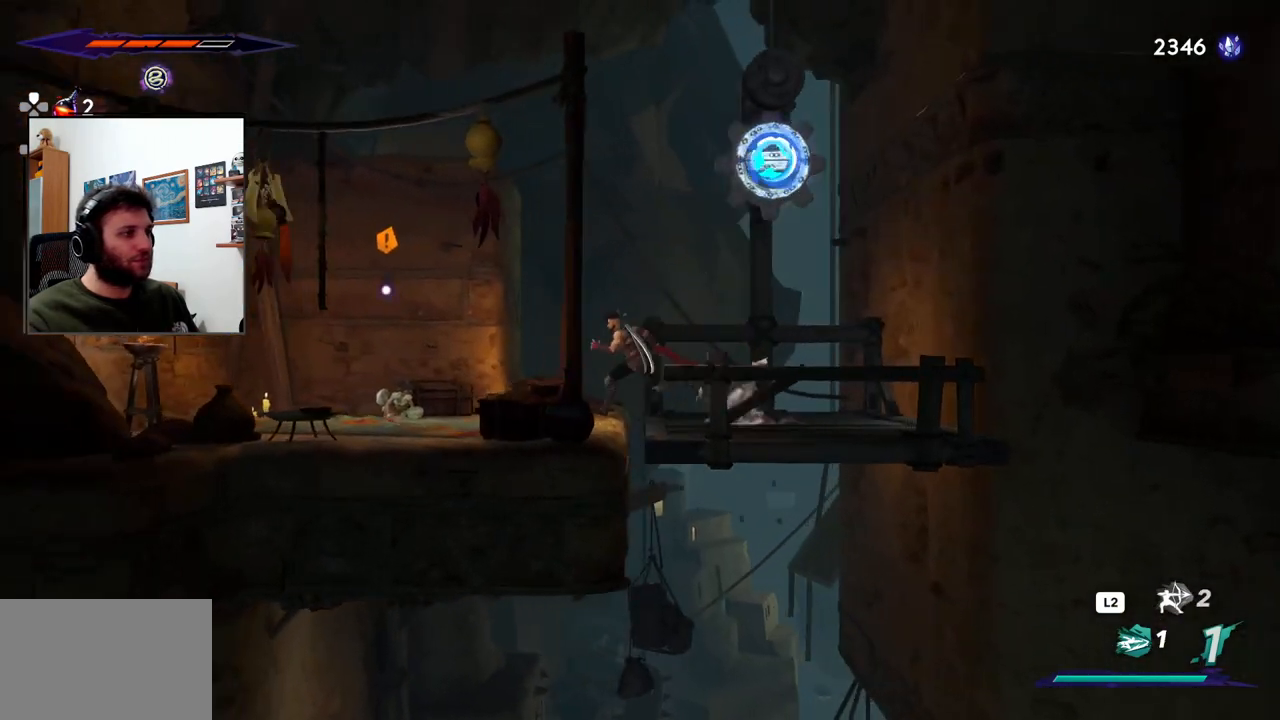
{"buttons": [], "left_stick": "left", "right_stick": "center", "events": []}
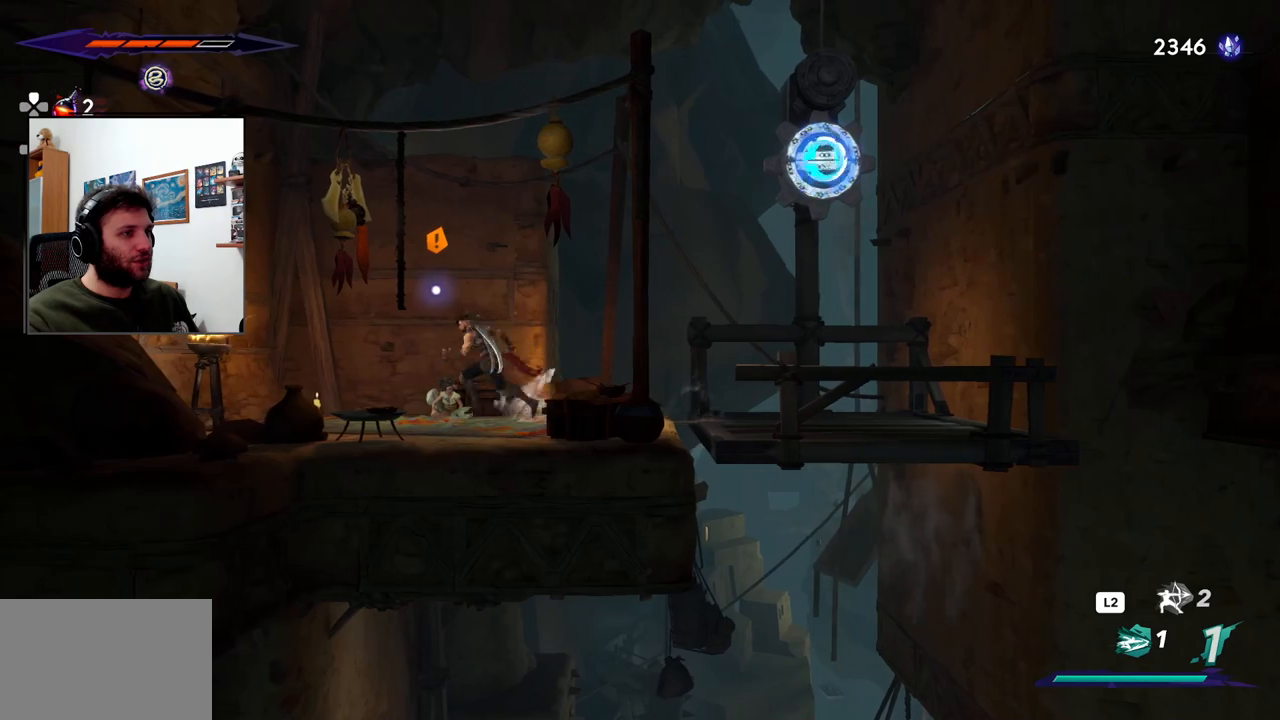
{"buttons": [], "left_stick": "center", "right_stick": "center", "events": [[50, "left_stick", "center"], [217, "left_stick", "up"], [300, "left_stick", "center"]]}
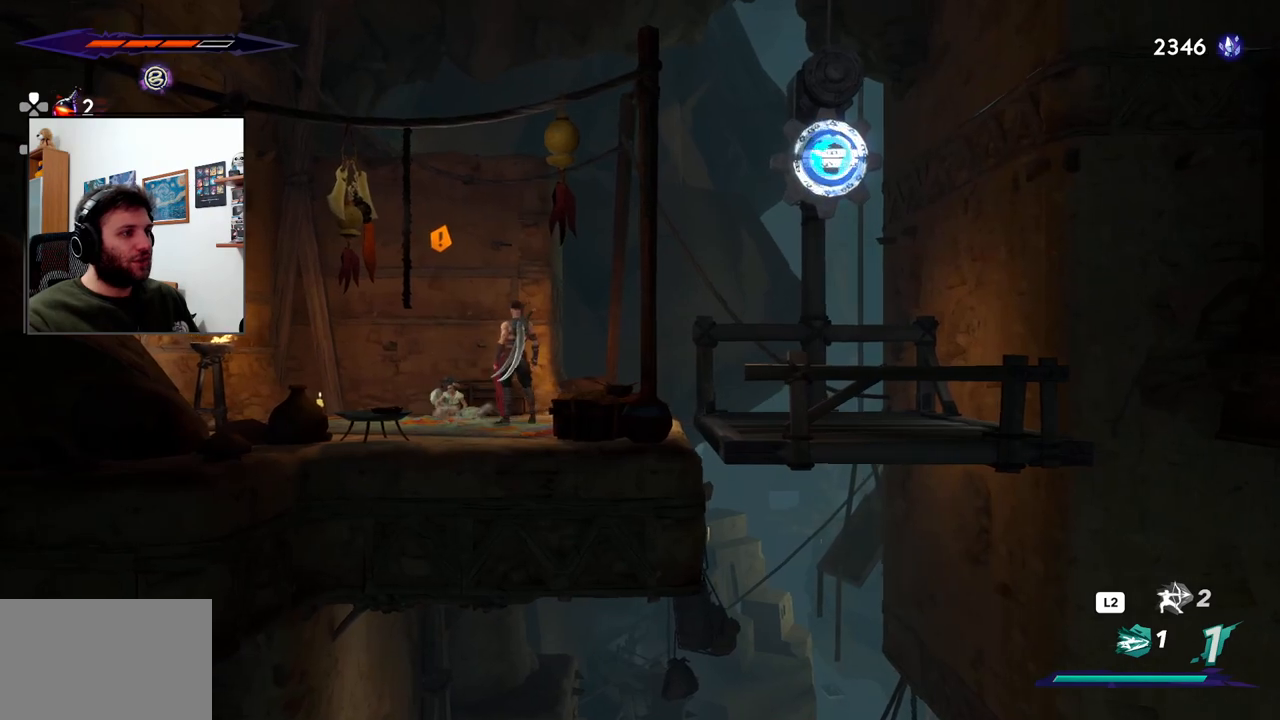
{"buttons": [], "left_stick": "center", "right_stick": "center", "events": []}
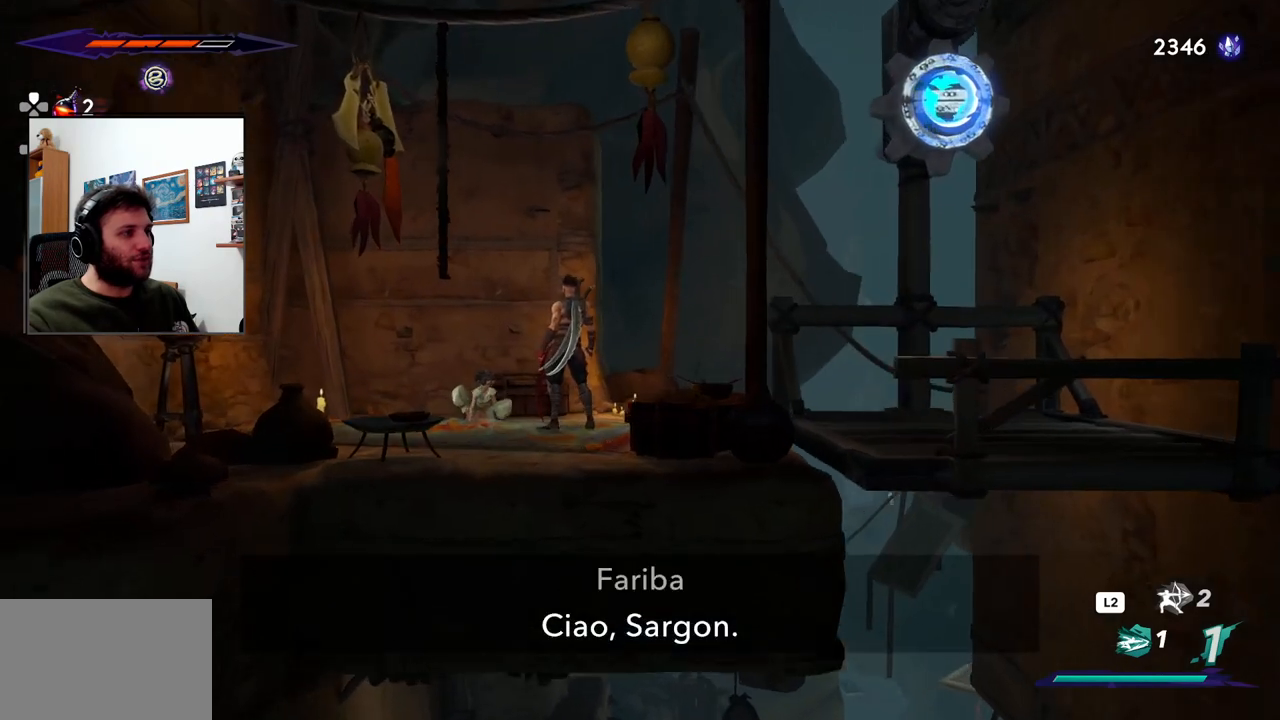
{"buttons": ["CROSS"], "left_stick": "center", "right_stick": "center", "events": [[317, "CROSS", "down"], [400, "CROSS", "up"], [500, "CROSS", "down"]]}
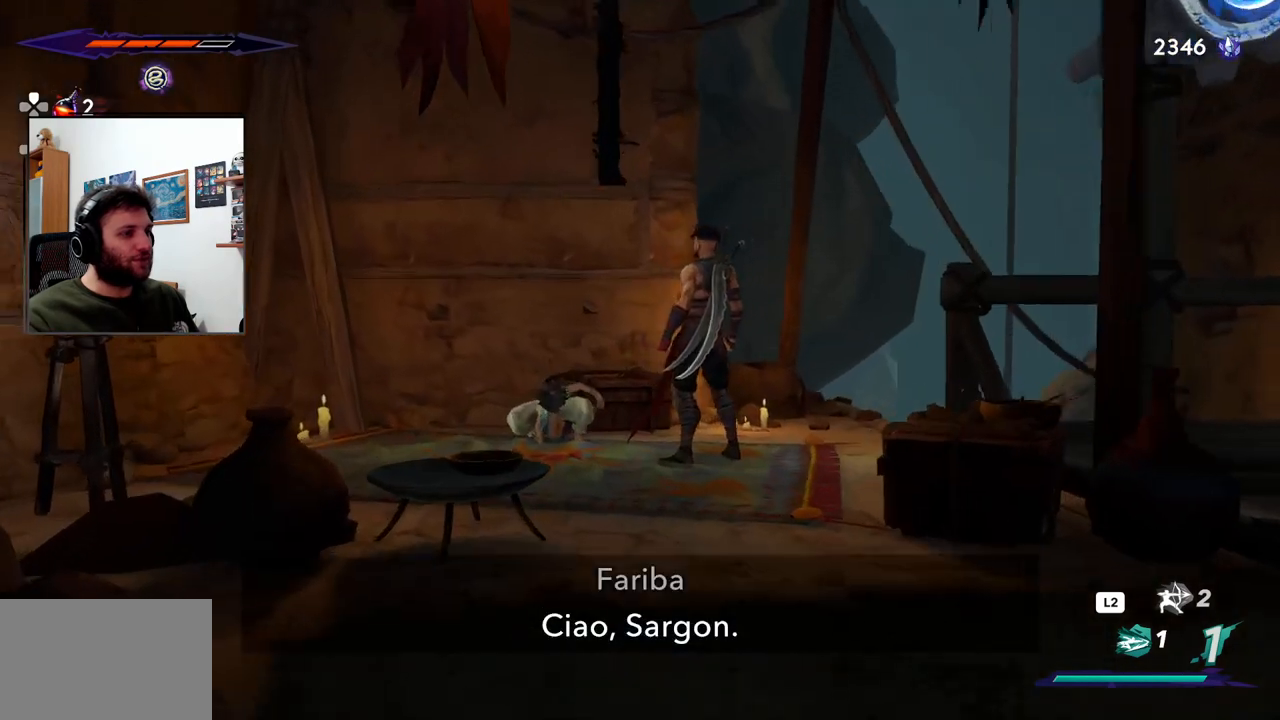
{"buttons": [], "left_stick": "center", "right_stick": "center", "events": [[83, "CROSS", "up"]]}
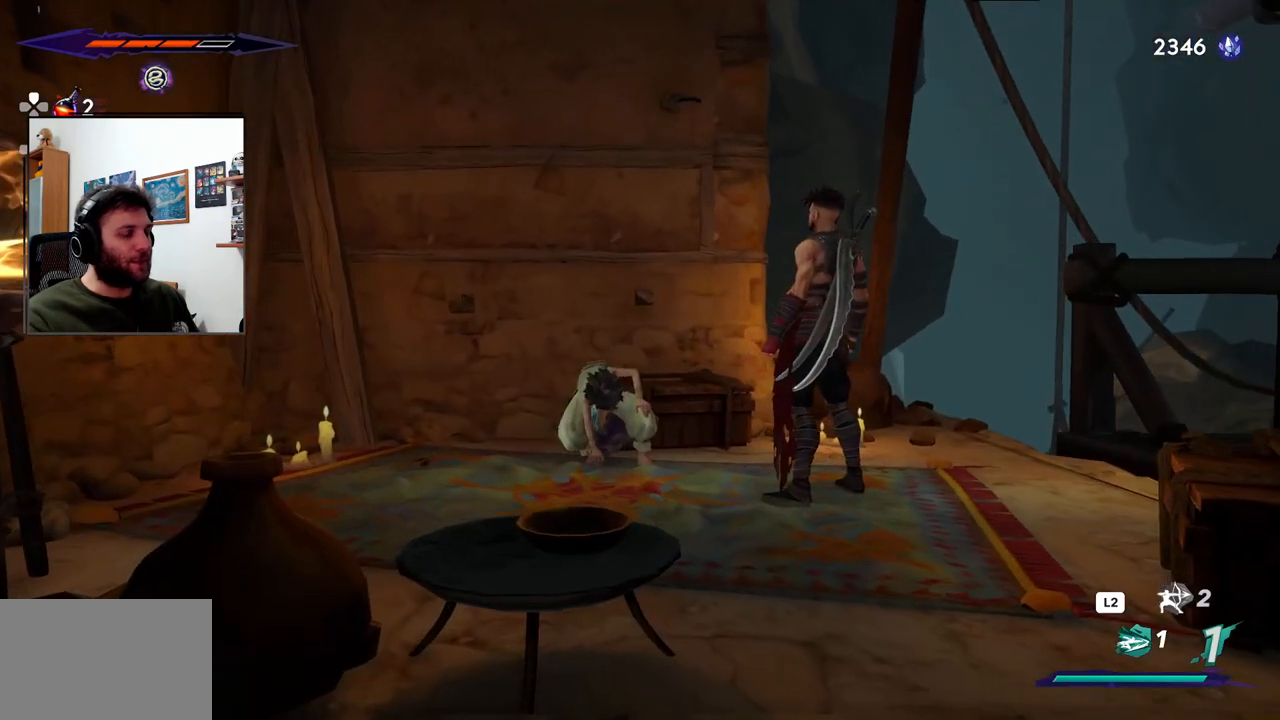
{"buttons": [], "left_stick": "center", "right_stick": "center", "events": []}
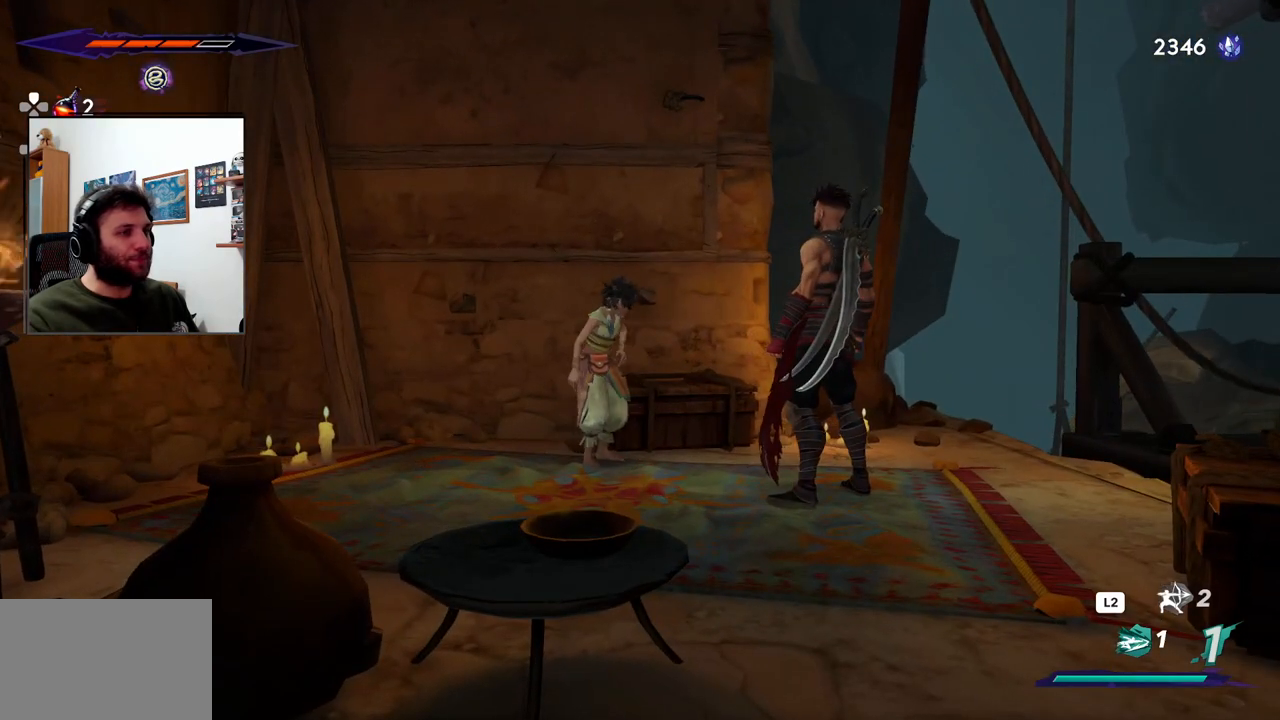
{"buttons": [], "left_stick": "center", "right_stick": "center", "events": []}
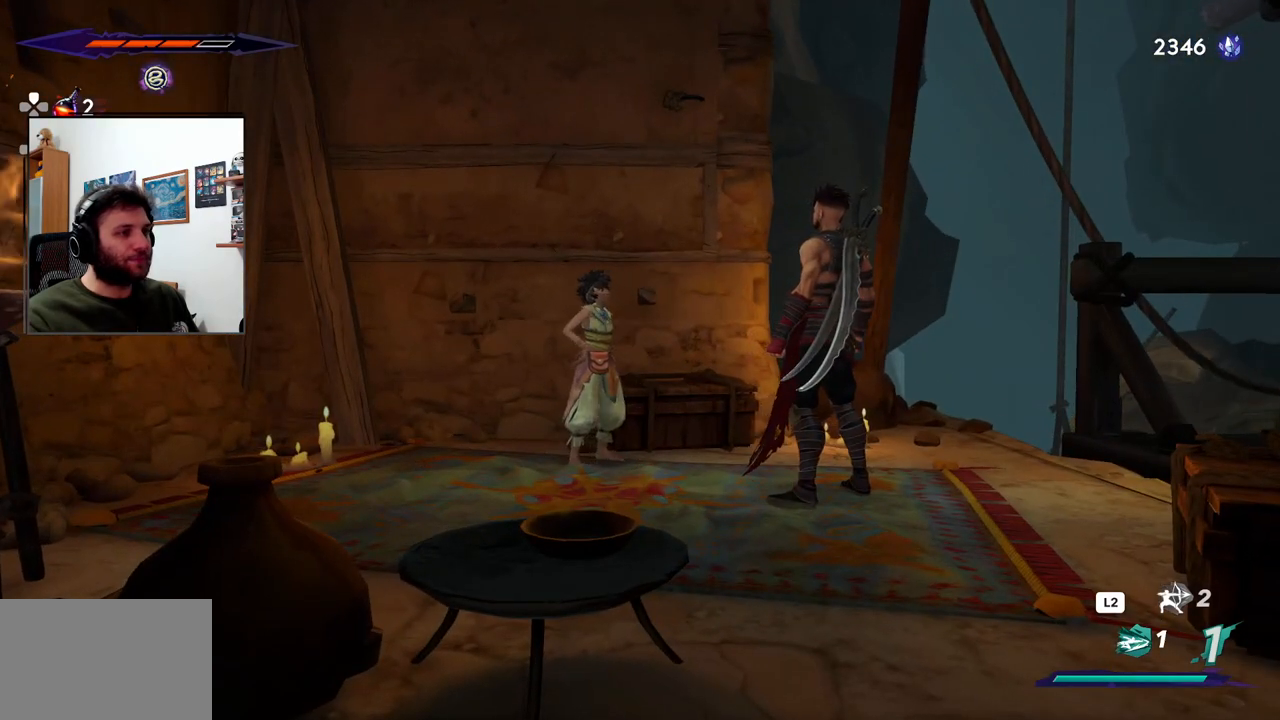
{"buttons": [], "left_stick": "center", "right_stick": "center", "events": [[217, "CROSS", "down"], [317, "CROSS", "up"]]}
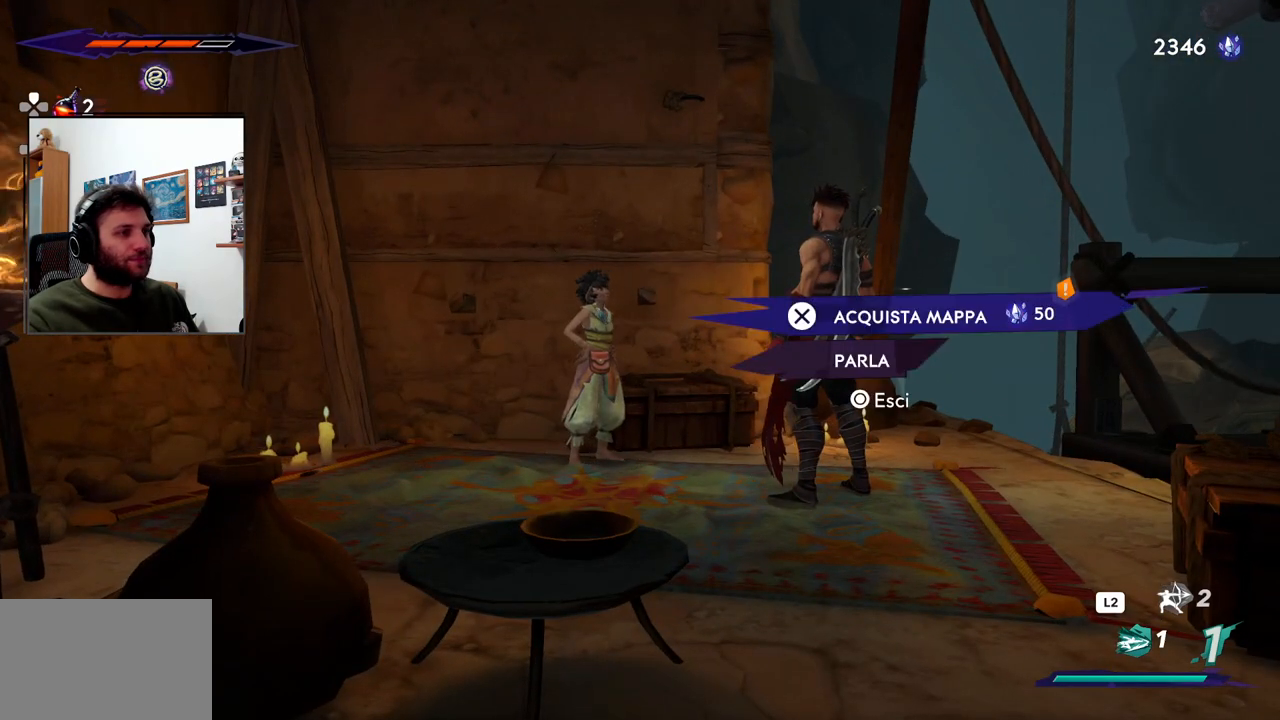
{"buttons": [], "left_stick": "center", "right_stick": "center", "events": [[283, "CROSS", "down"], [383, "CROSS", "up"]]}
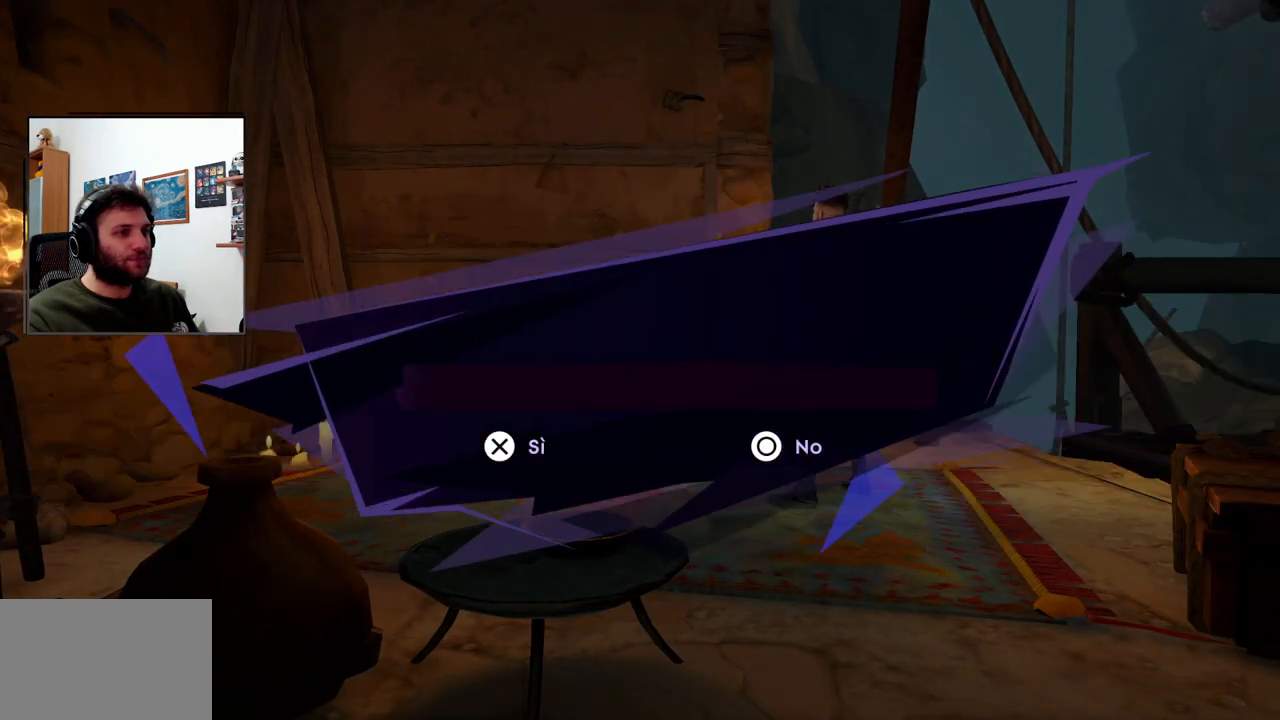
{"buttons": ["CROSS"], "left_stick": "center", "right_stick": "center", "events": [[433, "CROSS", "down"]]}
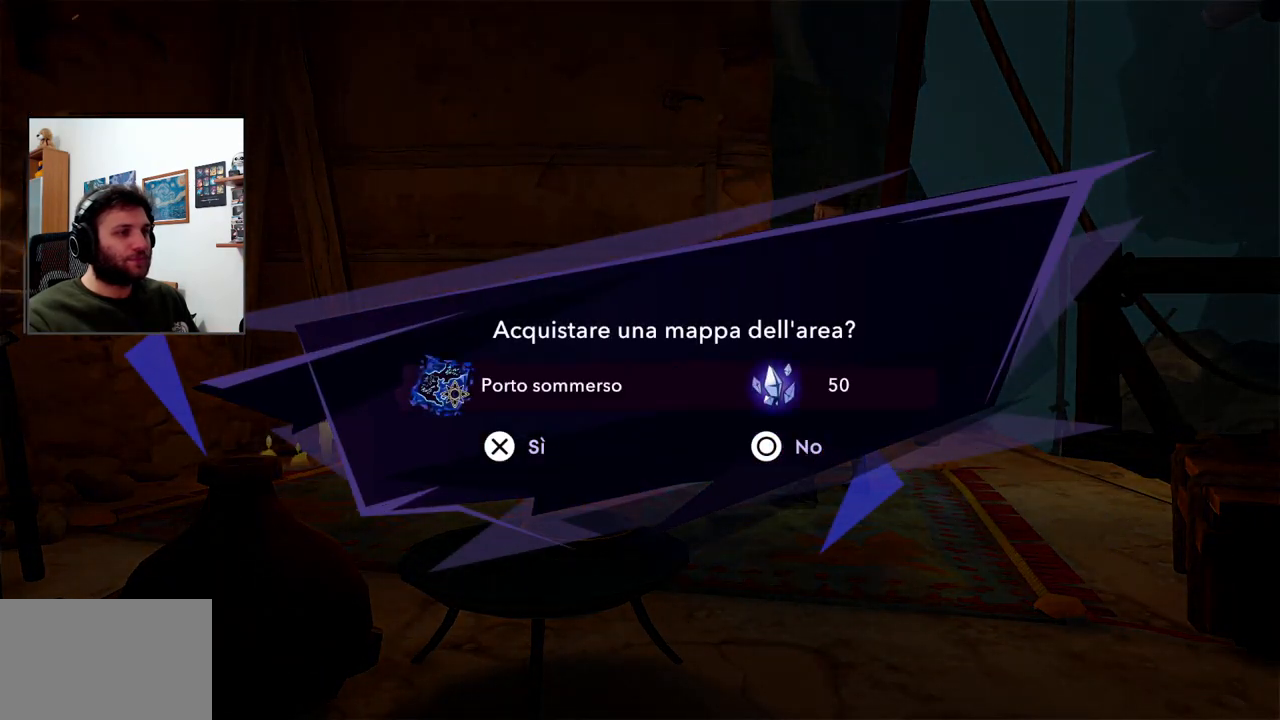
{"buttons": [], "left_stick": "center", "right_stick": "center", "events": [[50, "CROSS", "up"]]}